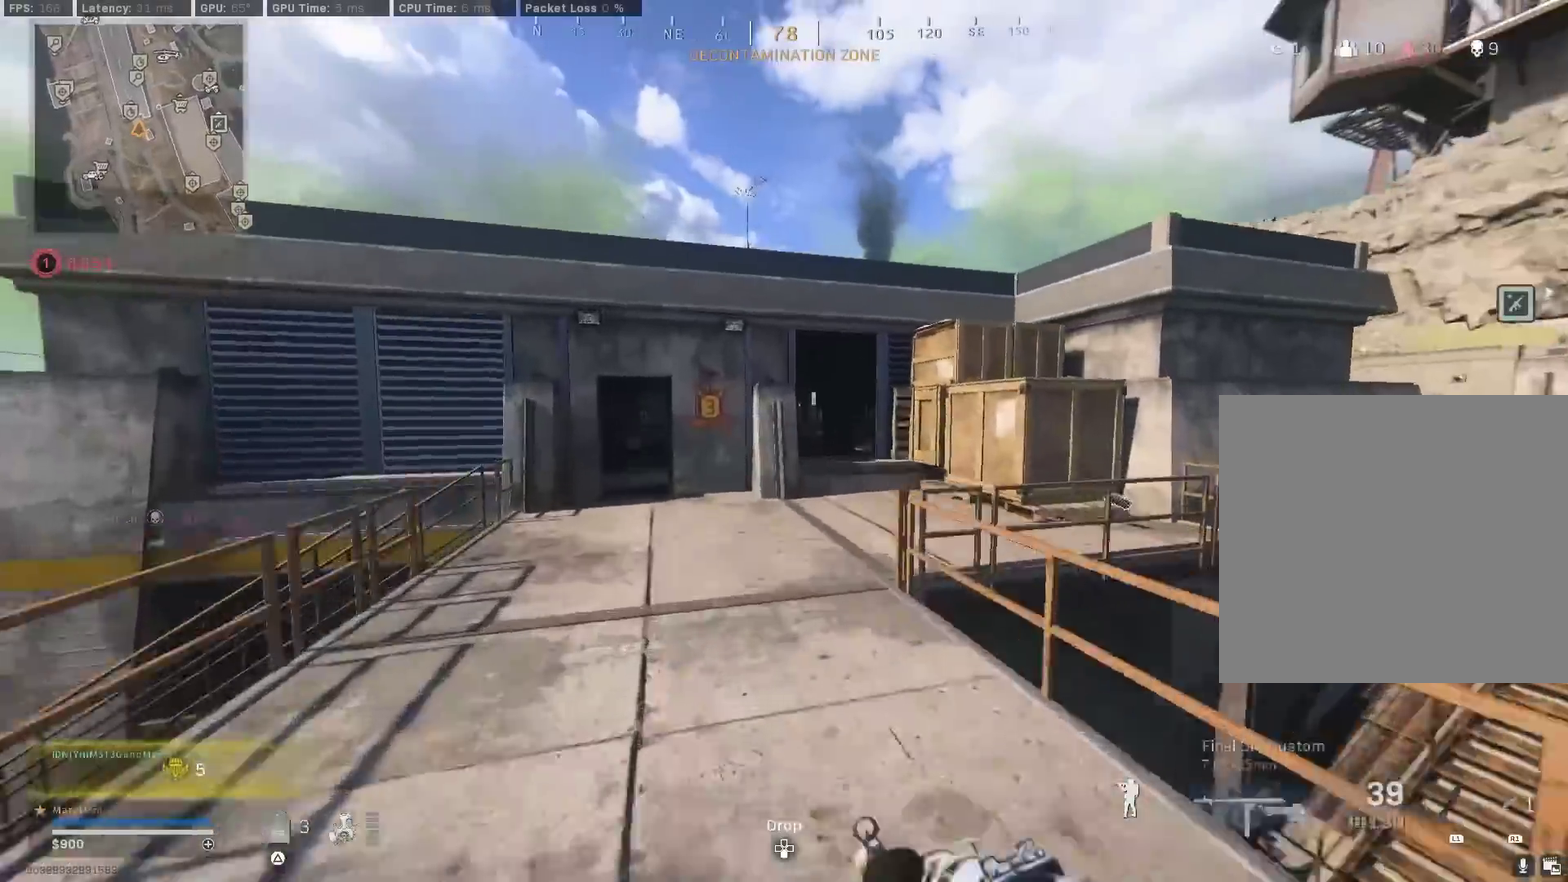
Gameplay with a controller (PlayStation layout); each line is a JSON object with the inputs held at the frame after it (dt_ms = milliseconds from this image to that frame). "events" lists button and stick changes between this image and that frame as [ms after this image, input, new state], when the widget could be followed in between.
{"dt_ms": 300, "buttons": [], "left_stick": "up-right", "right_stick": "center", "events": [[33, "CROSS", "up"], [167, "left_stick", "up-right"], [283, "SQUARE", "up"]]}
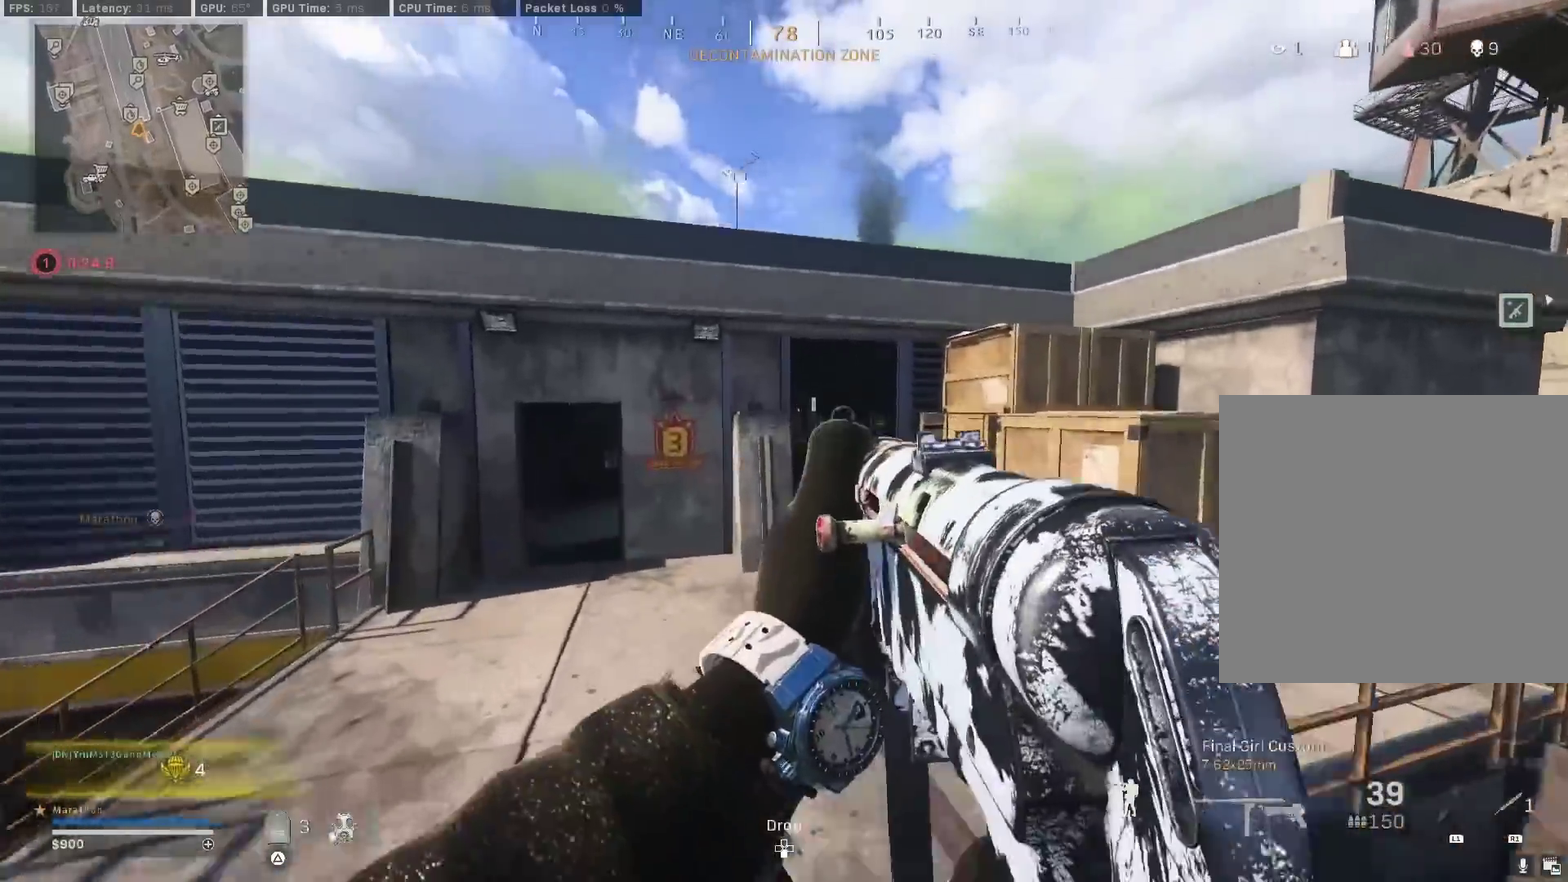
{"dt_ms": 800, "buttons": [], "left_stick": "left", "right_stick": "center", "events": [[17, "left_stick", "up"], [400, "left_stick", "up-right"], [483, "left_stick", "down-left"], [500, "CROSS", "down"], [600, "CROSS", "up"], [617, "left_stick", "up-right"], [700, "left_stick", "up-left"], [783, "left_stick", "left"]]}
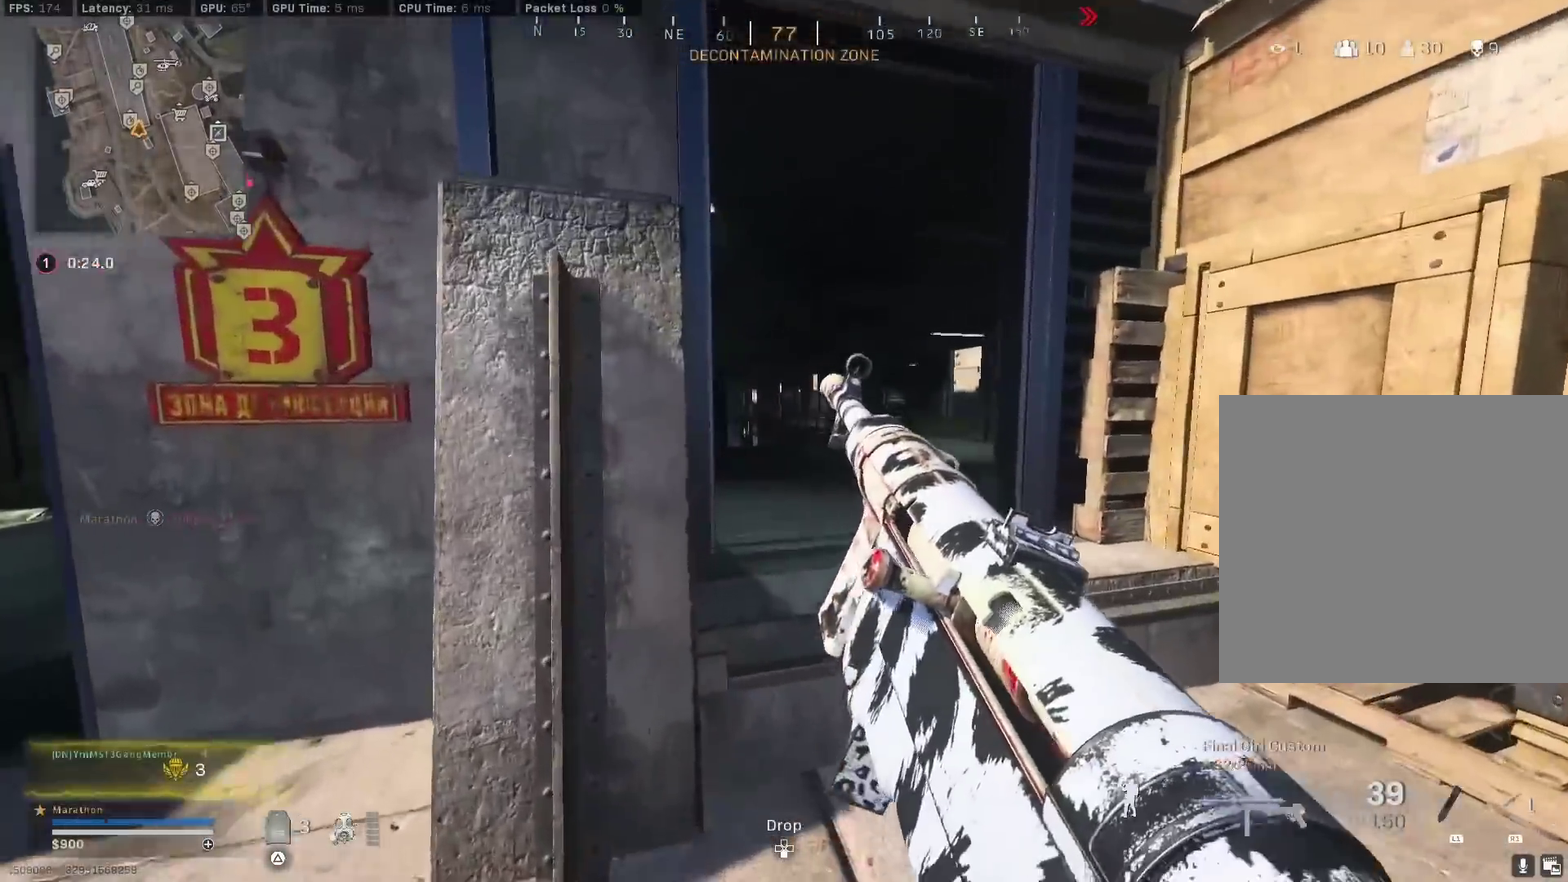
{"dt_ms": 400, "buttons": [], "left_stick": "center", "right_stick": "center", "events": [[50, "right_stick", "right"], [133, "left_stick", "down-left"], [250, "left_stick", "down"], [350, "left_stick", "center"], [350, "right_stick", "center"]]}
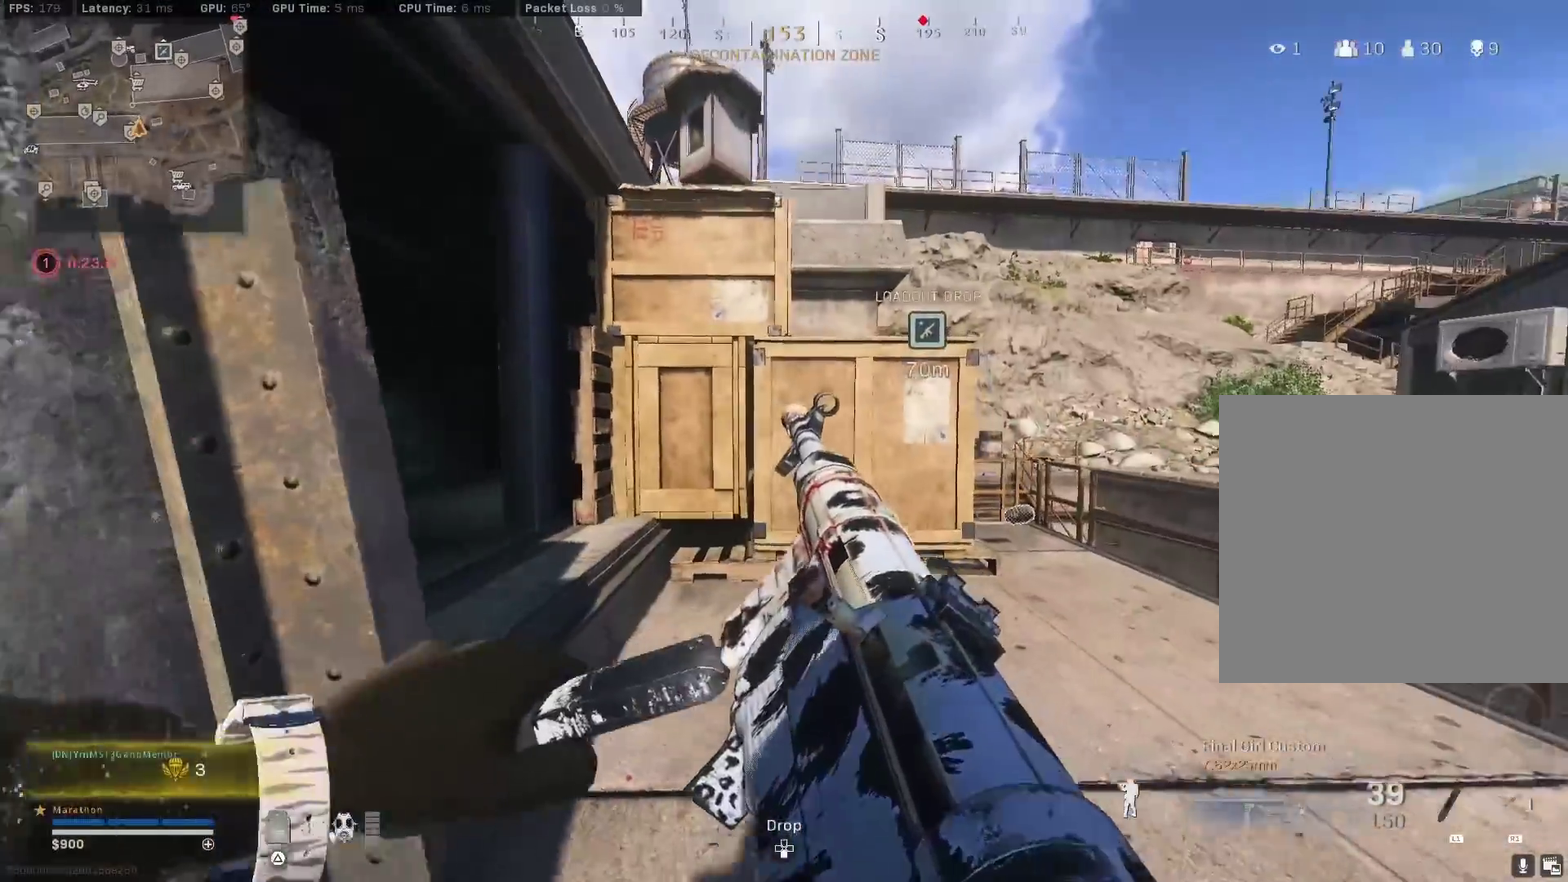
{"dt_ms": 400, "buttons": [], "left_stick": "up", "right_stick": "center", "events": [[200, "left_stick", "up-right"], [400, "left_stick", "up"]]}
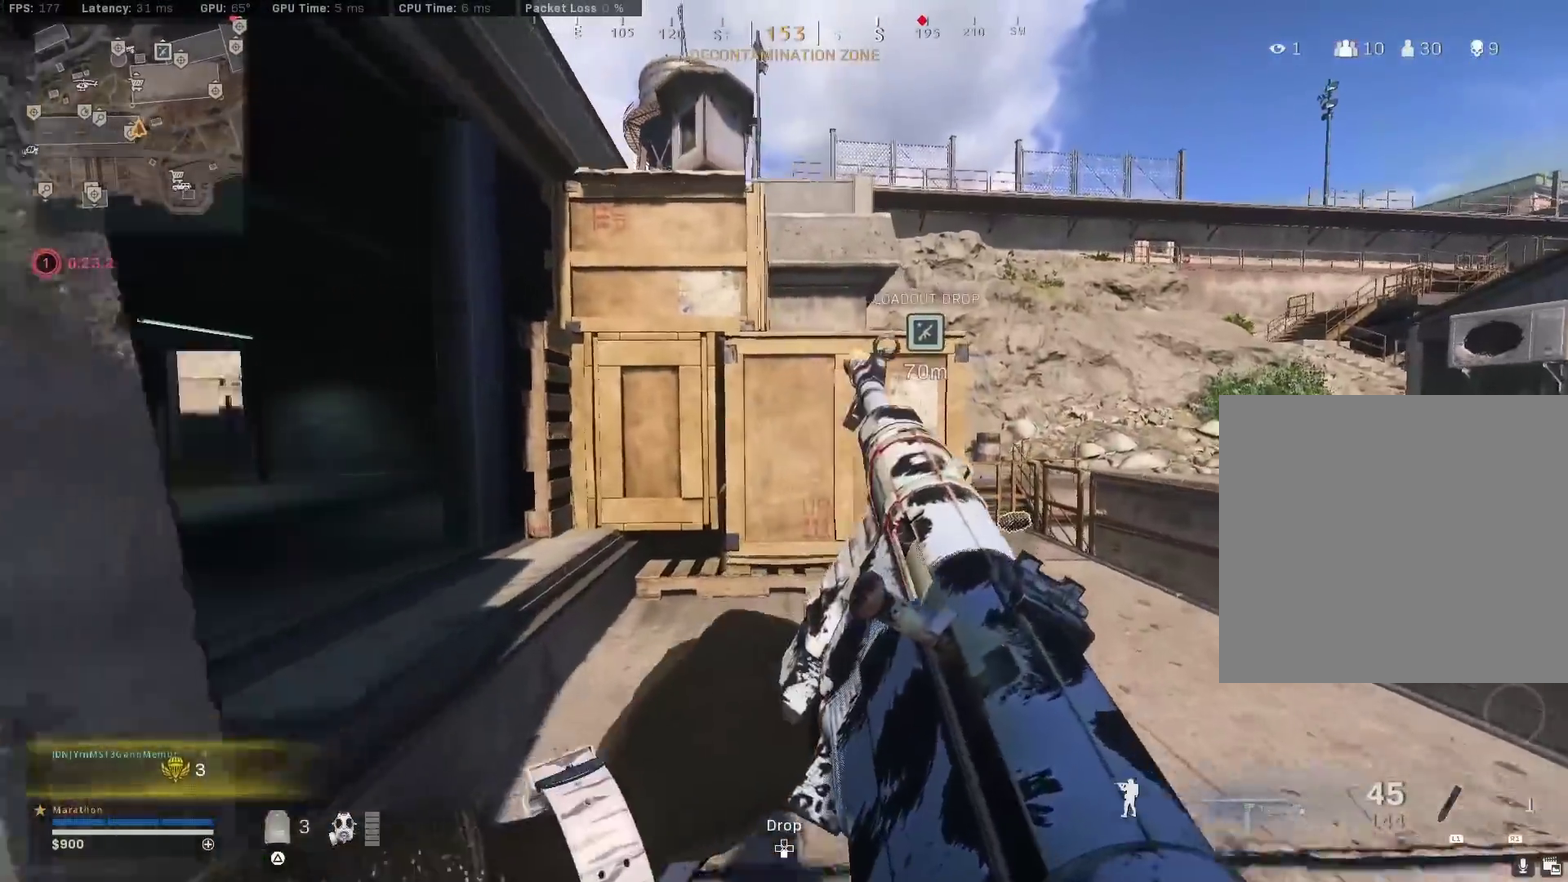
{"dt_ms": 600, "buttons": [], "left_stick": "up", "right_stick": "center", "events": [[167, "CROSS", "down"], [267, "CROSS", "up"], [333, "CROSS", "down"], [567, "CROSS", "up"]]}
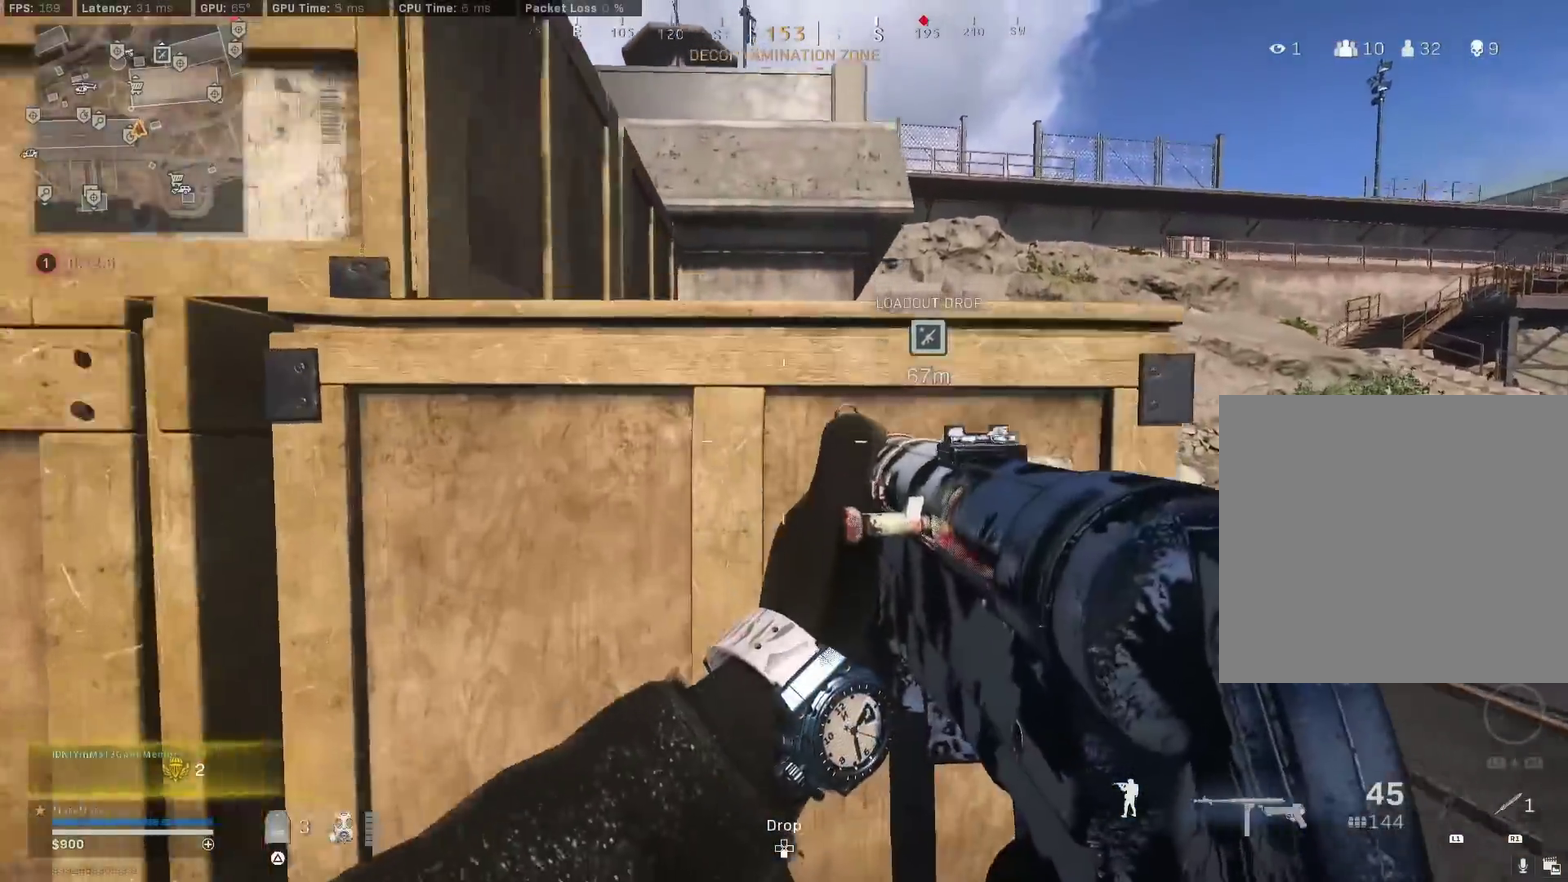
{"dt_ms": 300, "buttons": [], "left_stick": "up", "right_stick": "center", "events": [[33, "CROSS", "down"], [217, "CROSS", "up"]]}
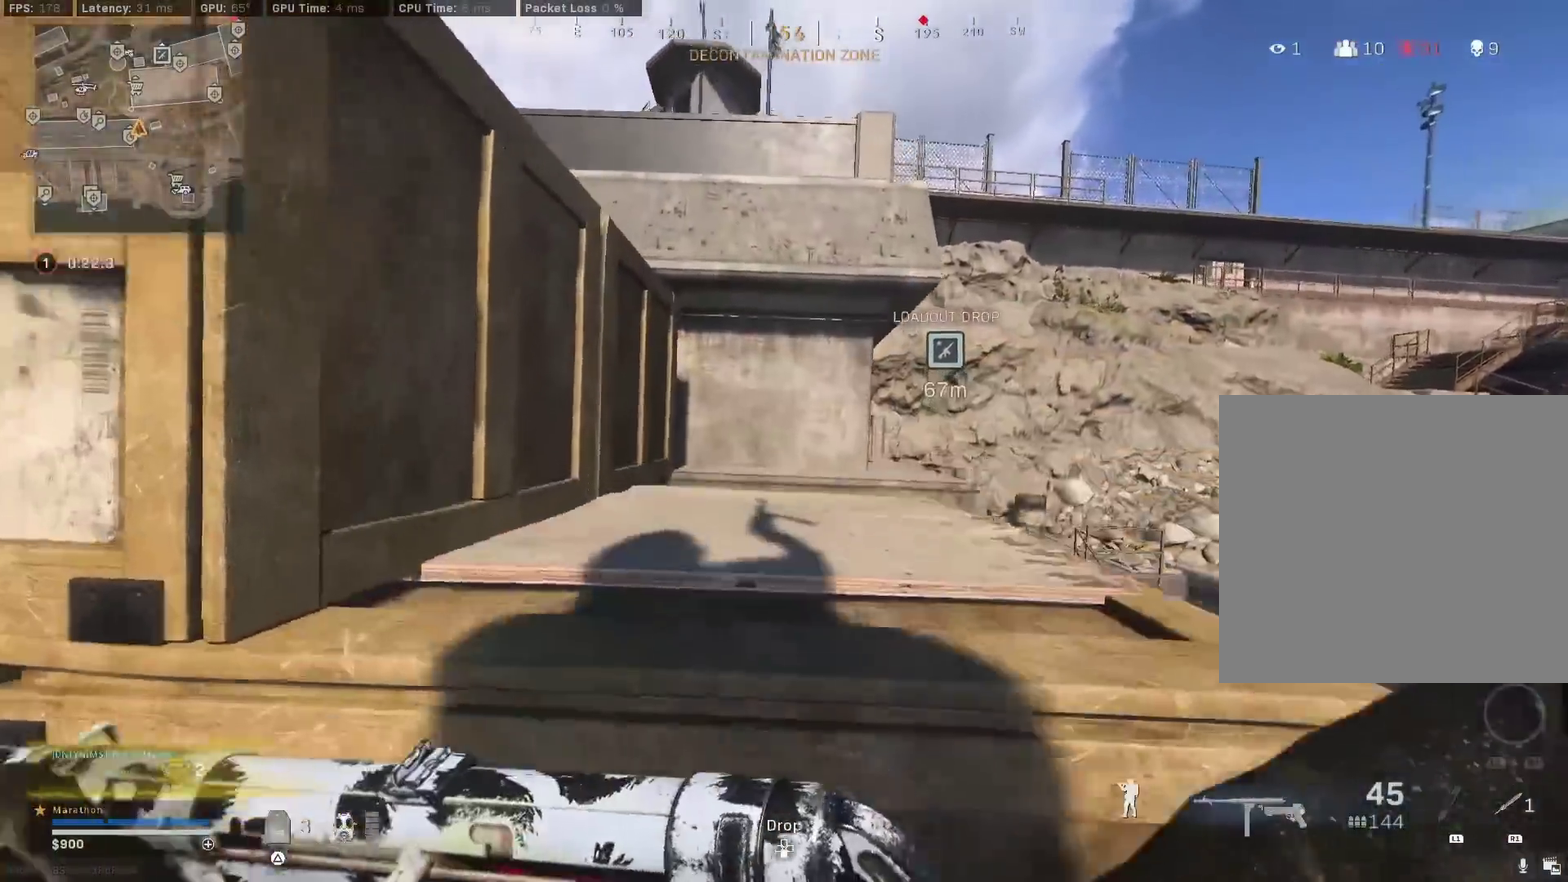
{"dt_ms": 800, "buttons": ["CROSS"], "left_stick": "up", "right_stick": "center", "events": [[133, "right_stick", "up-left"], [283, "right_stick", "center"], [383, "right_stick", "left"], [500, "CROSS", "down"], [533, "right_stick", "center"], [633, "right_stick", "down-left"], [750, "right_stick", "center"]]}
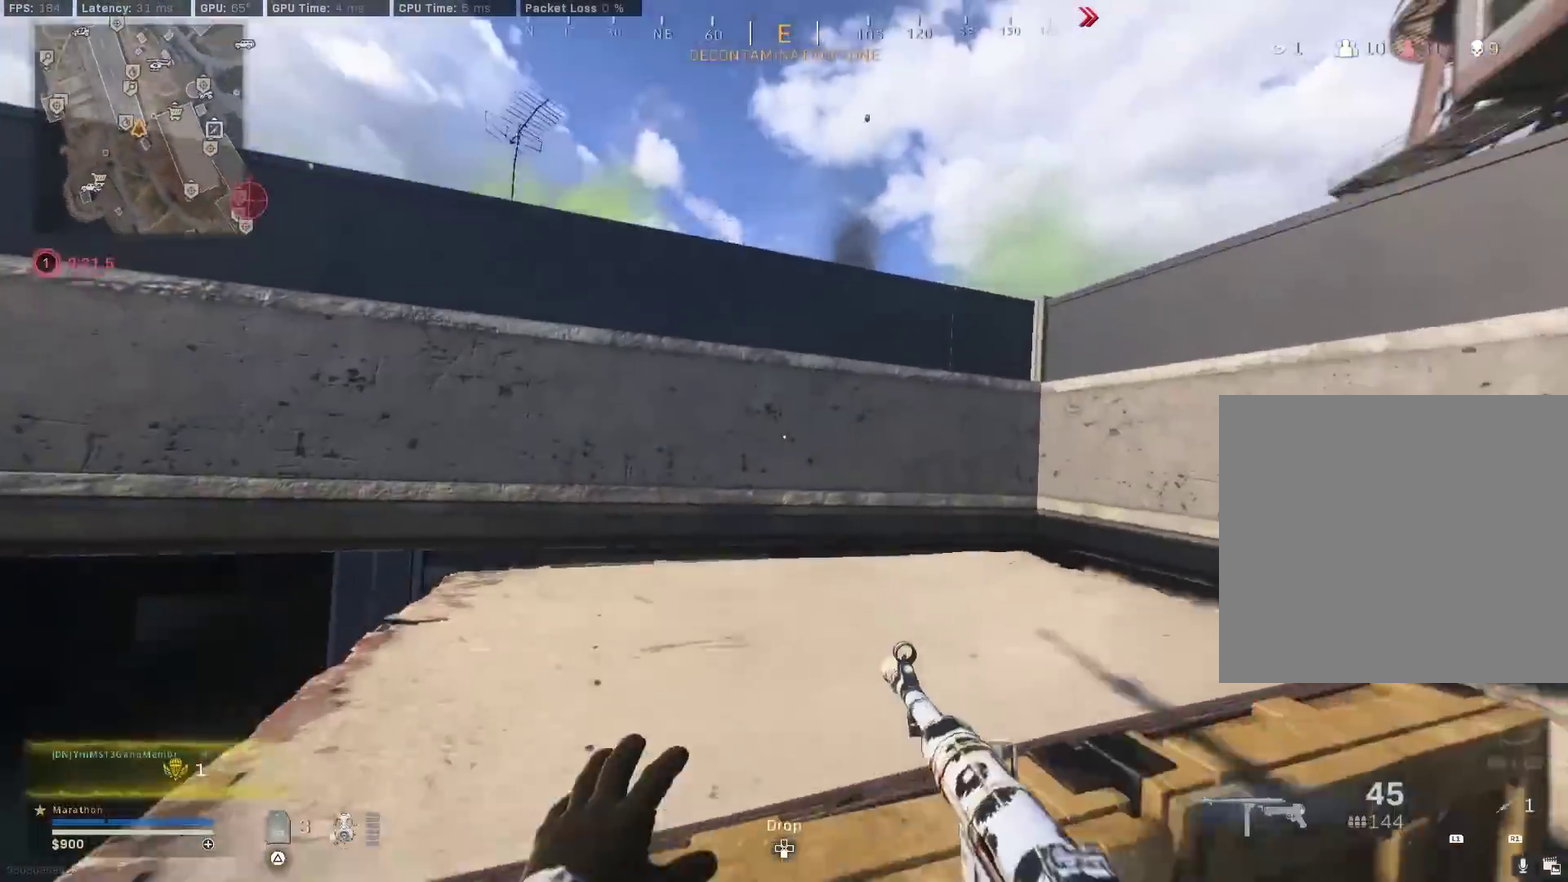
{"dt_ms": 400, "buttons": [], "left_stick": "up-left", "right_stick": "center", "events": [[17, "CROSS", "up"], [67, "right_stick", "left"], [83, "left_stick", "center"], [183, "right_stick", "center"], [317, "right_stick", "left"], [333, "left_stick", "up-left"], [367, "right_stick", "center"]]}
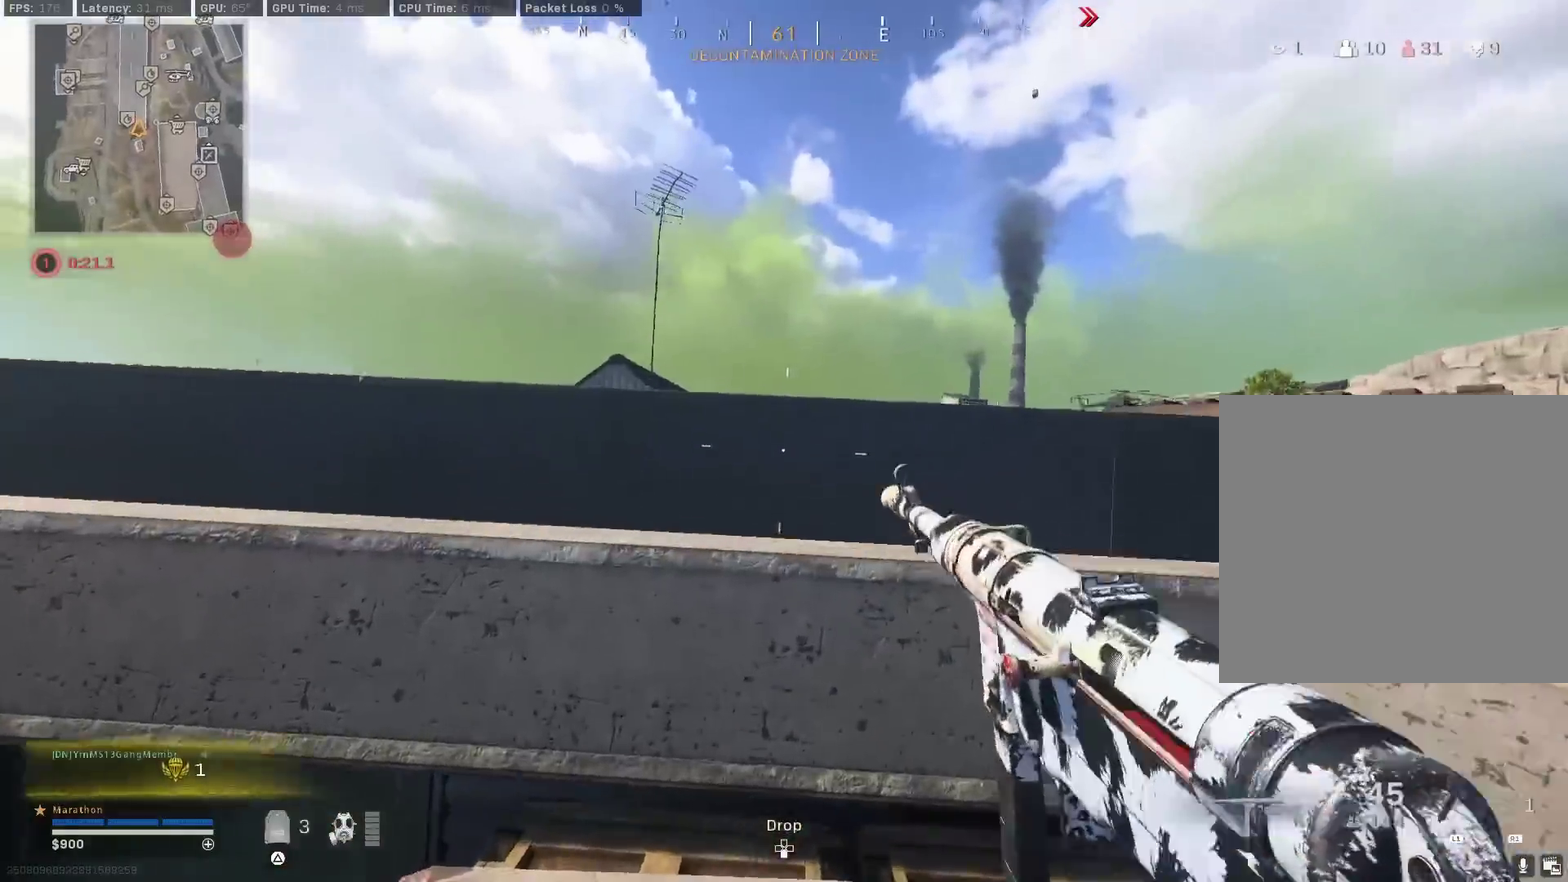
{"dt_ms": 500, "buttons": [], "left_stick": "up-left", "right_stick": "center", "events": [[50, "left_stick", "up"], [83, "CROSS", "down"], [217, "right_stick", "down-left"], [233, "CROSS", "up"], [267, "right_stick", "center"], [283, "CROSS", "down"], [417, "CROSS", "up"], [417, "left_stick", "up-left"]]}
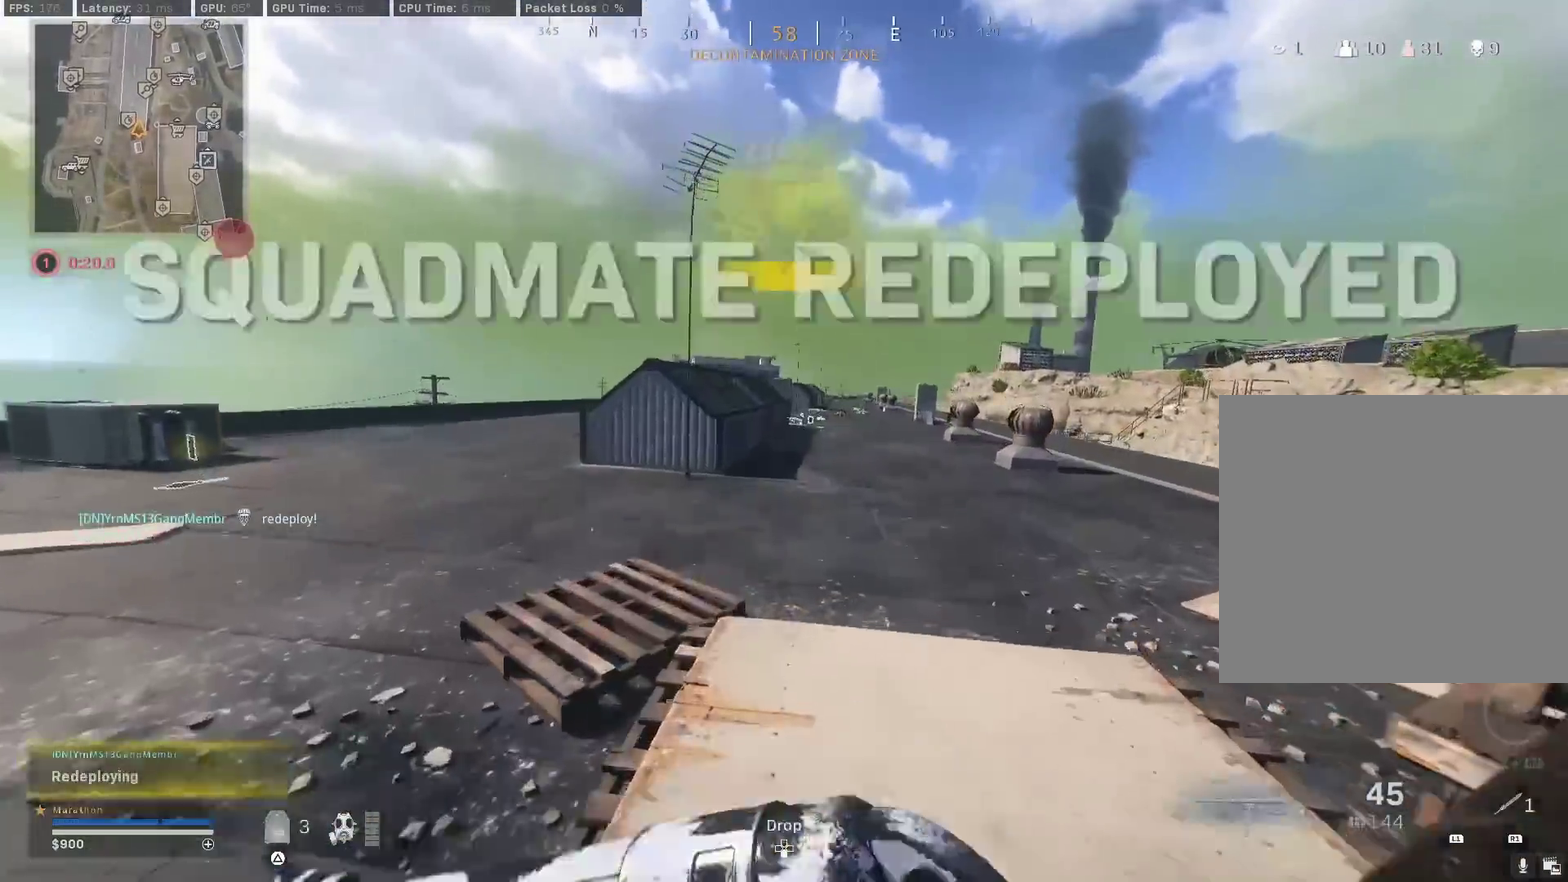
{"dt_ms": 500, "buttons": [], "left_stick": "up-left", "right_stick": "center", "events": [[400, "TRIANGLE", "down"], [500, "TRIANGLE", "up"]]}
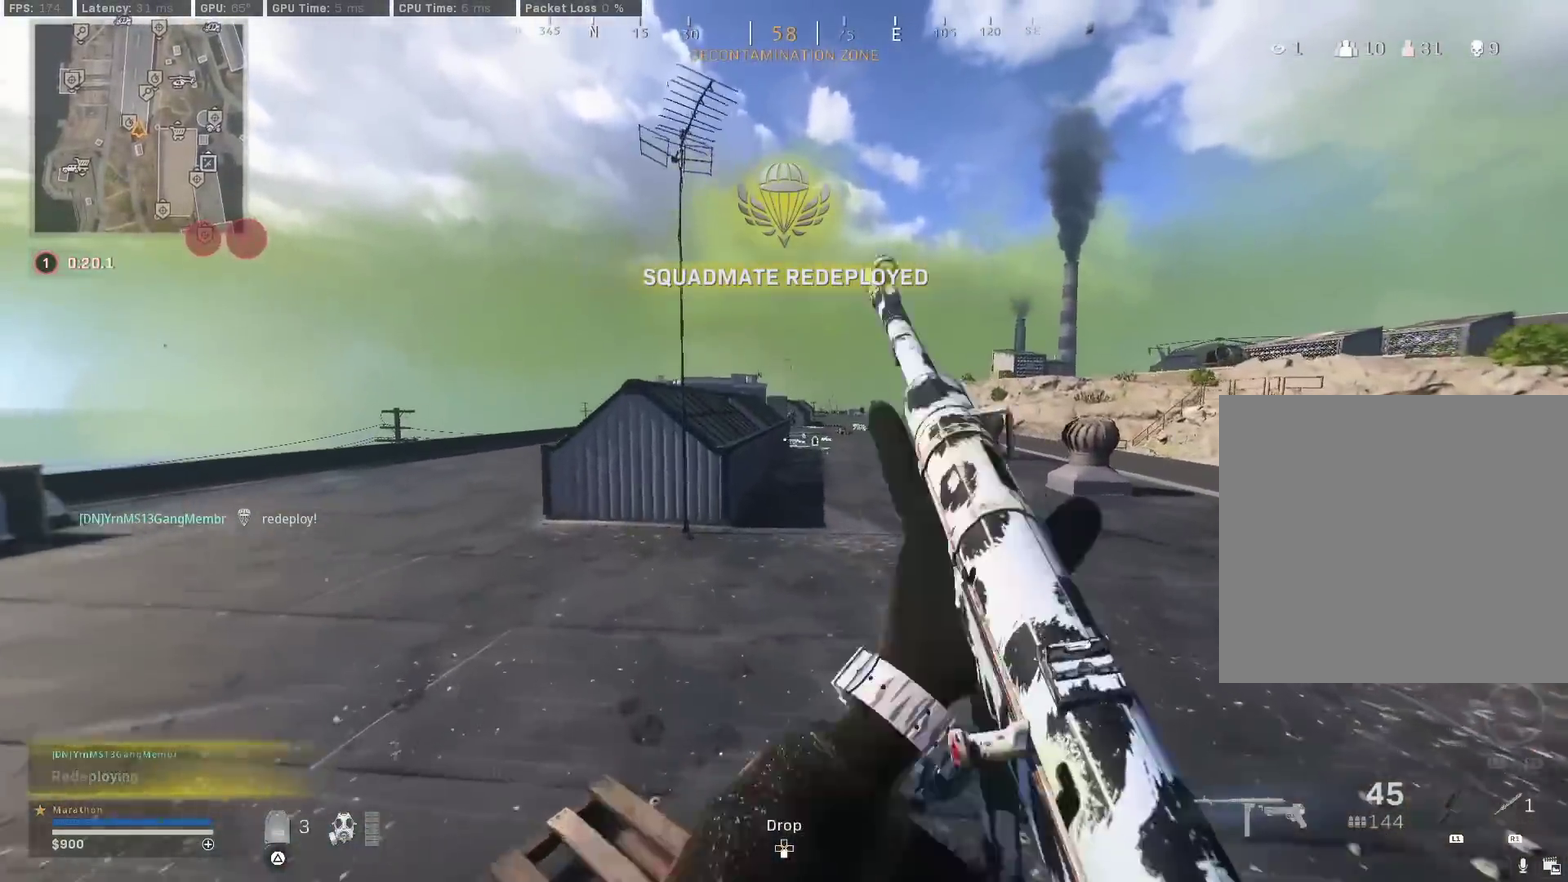
{"dt_ms": 300, "buttons": [], "left_stick": "down-left", "right_stick": "up-left", "events": [[117, "right_stick", "down-right"], [183, "right_stick", "right"], [267, "left_stick", "down-left"], [283, "right_stick", "up-left"]]}
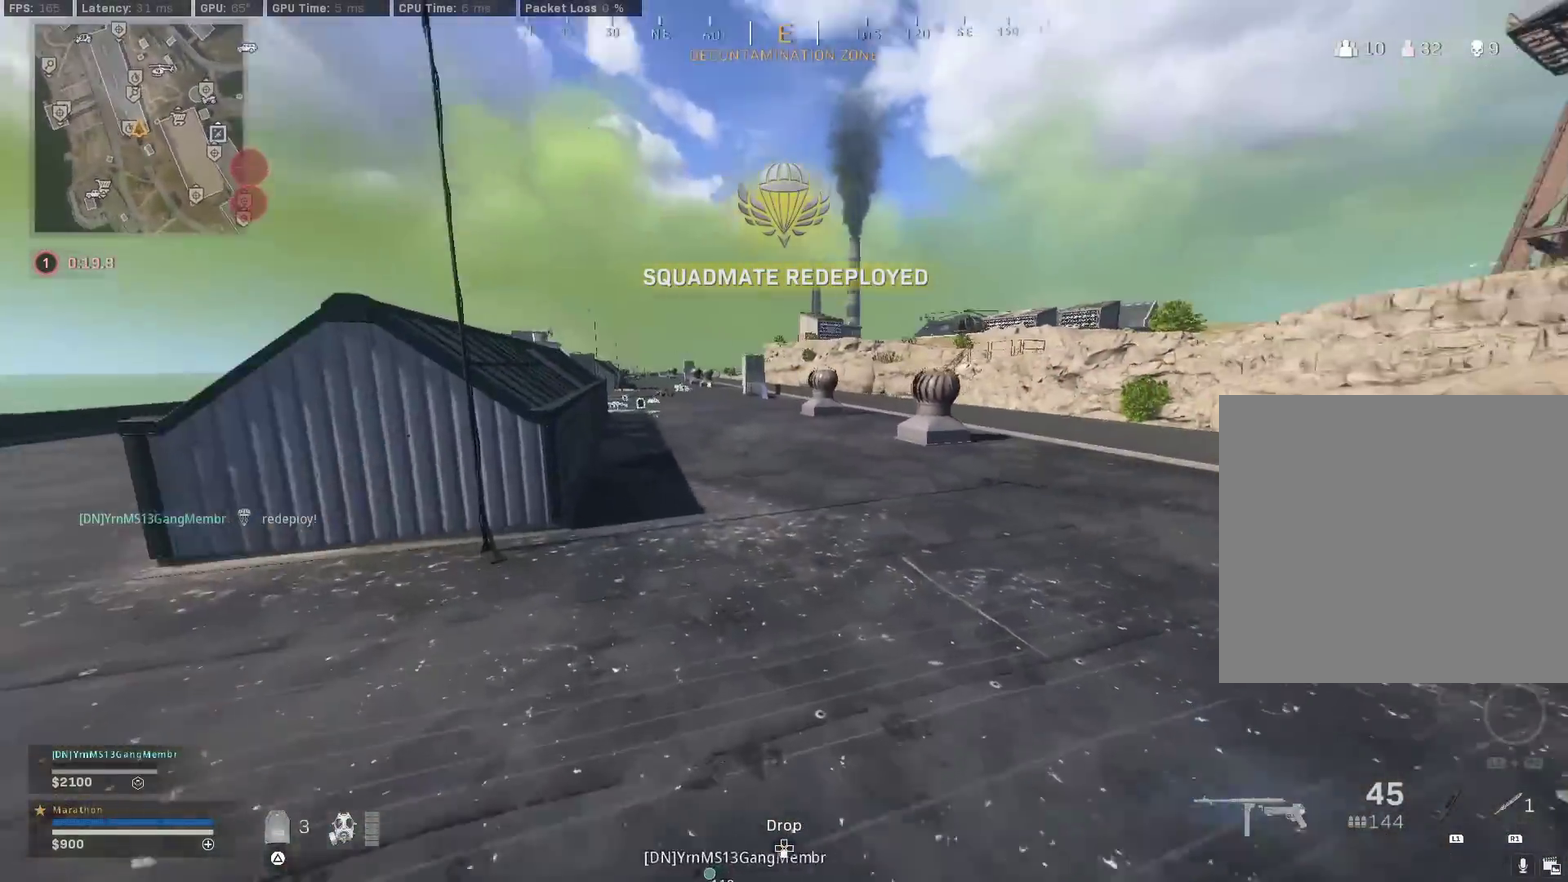
{"dt_ms": 900, "buttons": ["L2", "L3"], "left_stick": "center", "right_stick": "up"}